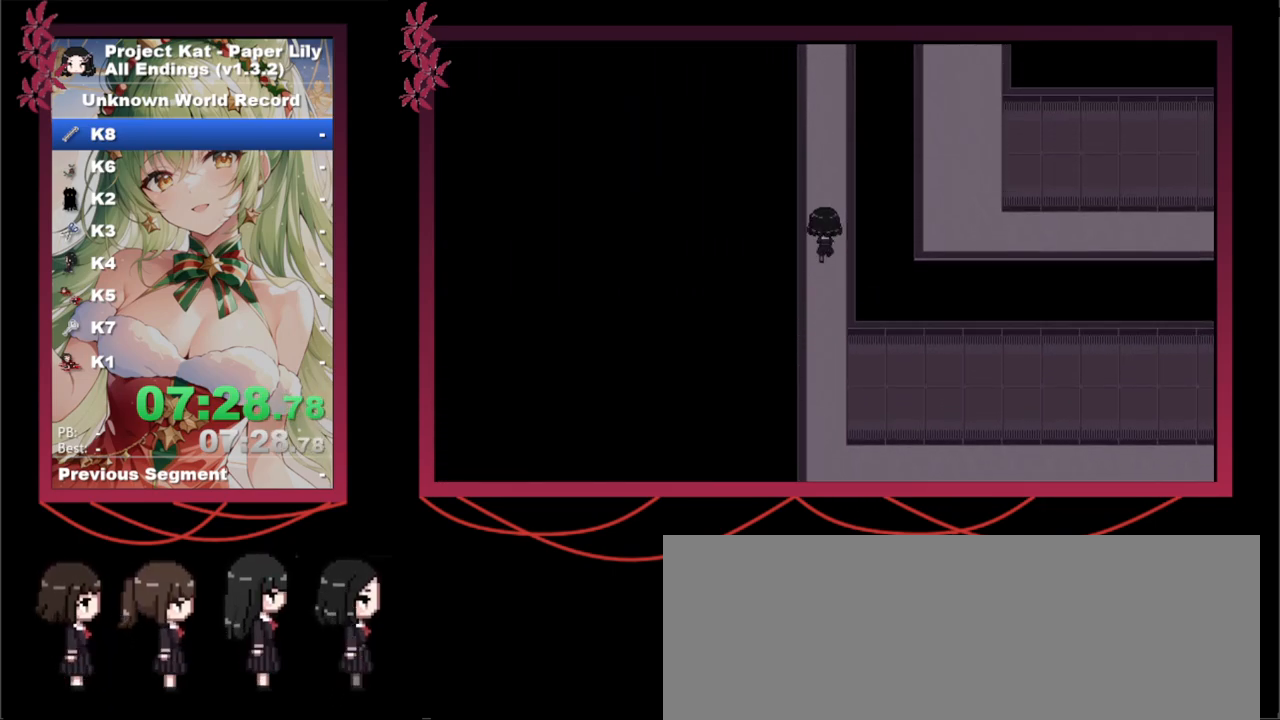
Gameplay with keyboard; each line is a JSON object with the keys held at the frame after it. "events" lists presses ("down") and releases ("up") of ".", "/", "0", "1", "2", "3", "4", "5", "6", "7", "8", "9", "a", "alt_l", "alt_r", "b", "backslash", "backspace", "c", "caps_lock", "comma", "ctrl", "d", "down", "e", "equals", "escape", "f", "f1", "f10", "f11", "f12", "f2", "f3", "f4", "f5", "f6", "f7", "f8", "f9", "g", "h", "i", "j", "k", "l", "lbracket", "left", "m", "minus", "n", "o", "p", "q", "quote", "r", "rbracket", "return", "right", "s", "semicolon", "shift_l", "shift_r", "space", "super", "t", "tab", "tilde", "u", "up", "v", "w", "x", "y" and "z" between this image and that frame as [ms after this image, input, new state], when the widget could be followed in between. No other keys are recorded. Mouse input is not recorded.
{"keys": ["shift_l", "up", "x"], "events": []}
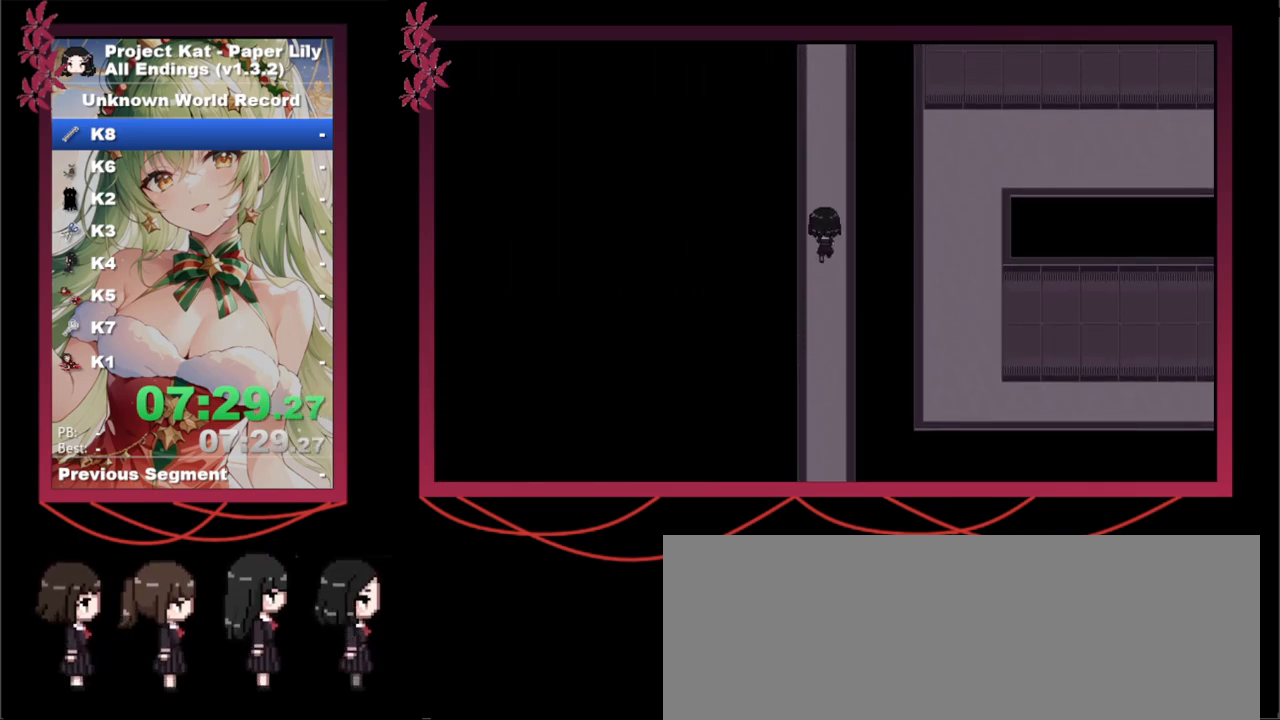
{"keys": ["shift_l", "up", "x"], "events": []}
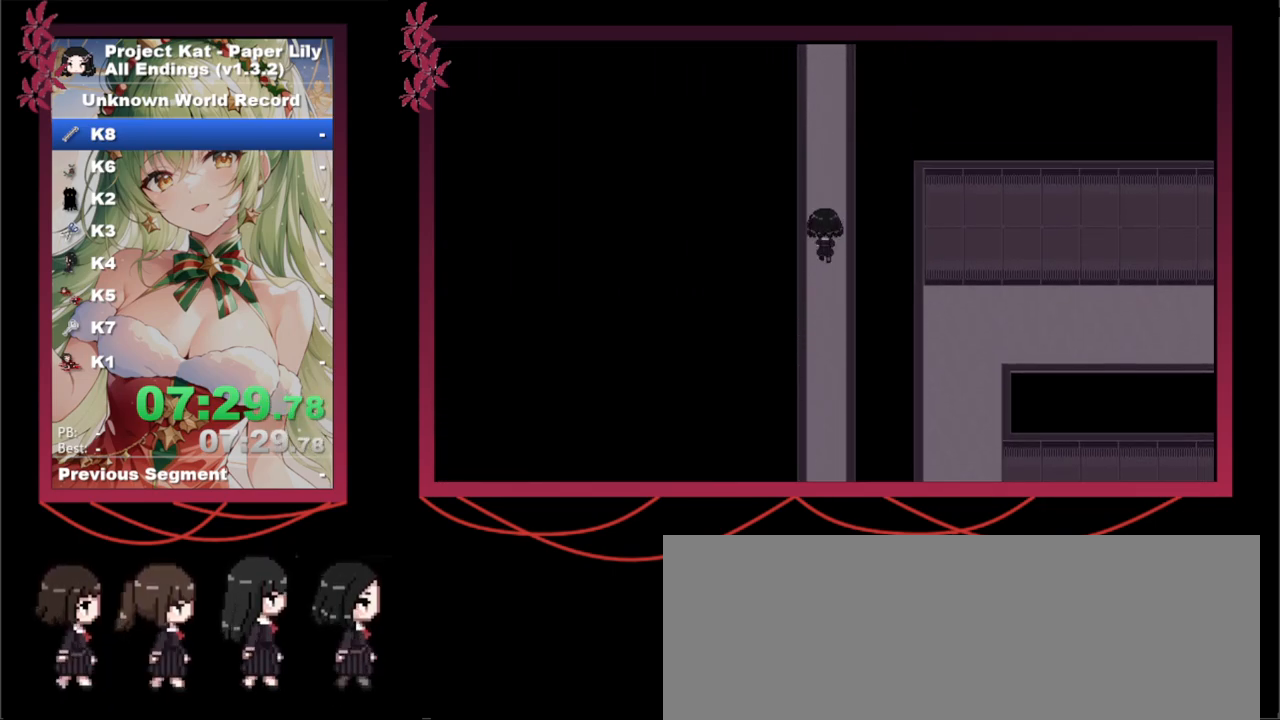
{"keys": ["shift_l", "up", "x"], "events": []}
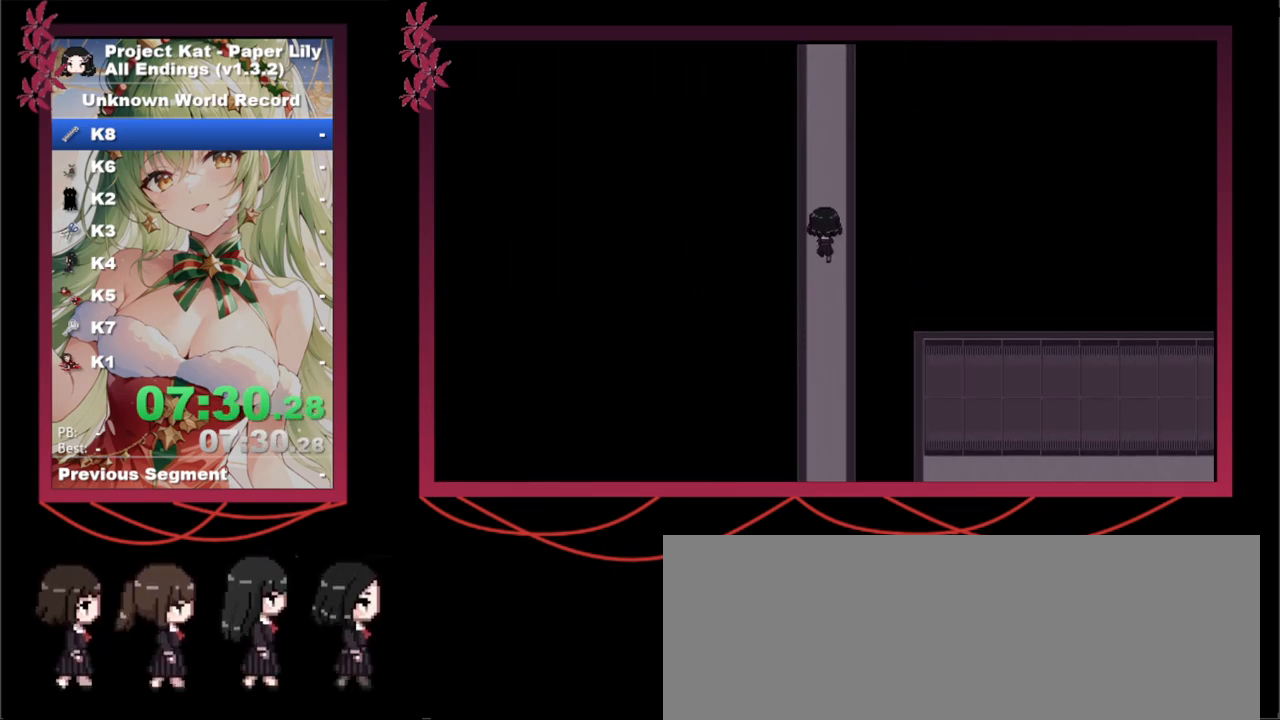
{"keys": ["shift_l", "up", "x"], "events": []}
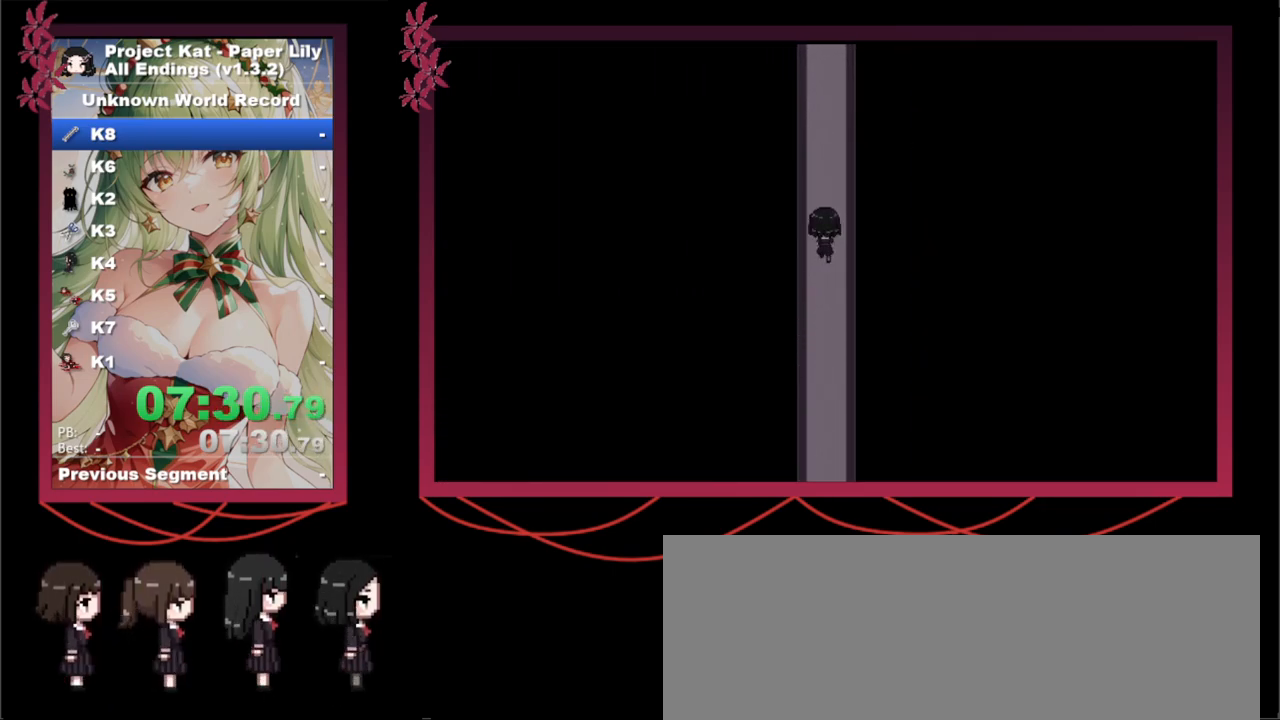
{"keys": ["shift_l", "up", "x"], "events": []}
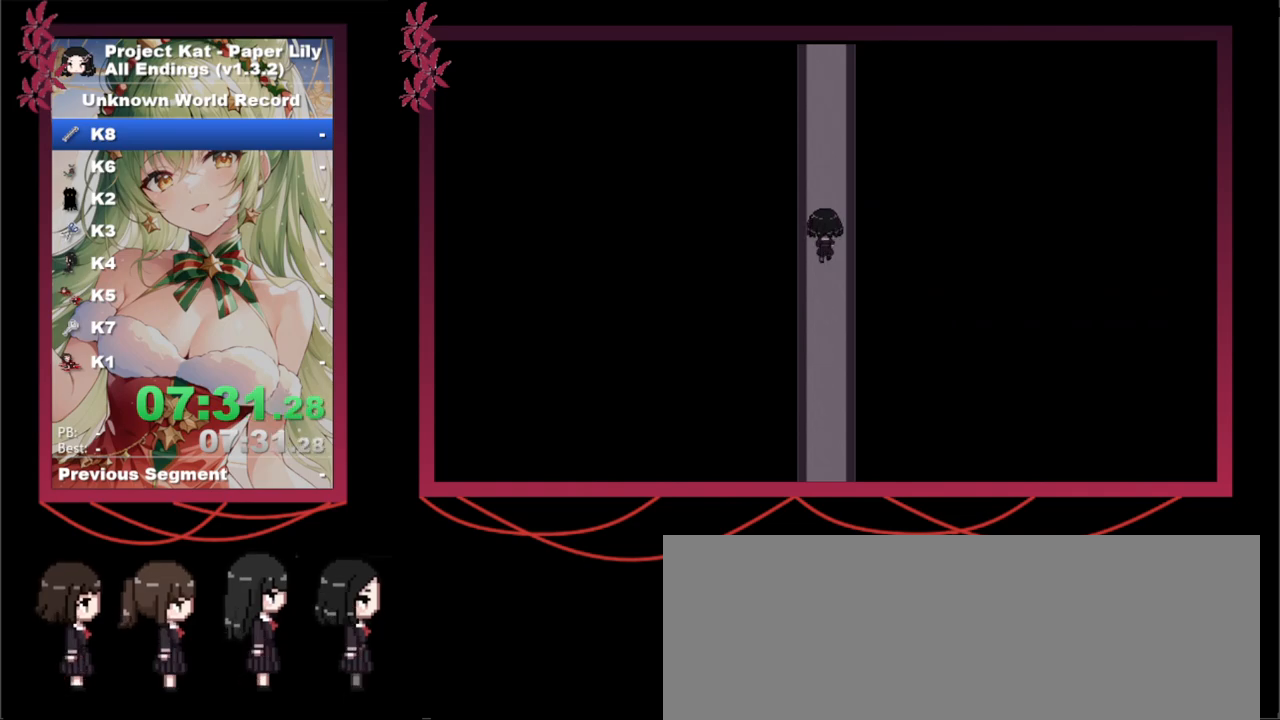
{"keys": ["shift_l", "up", "x"], "events": []}
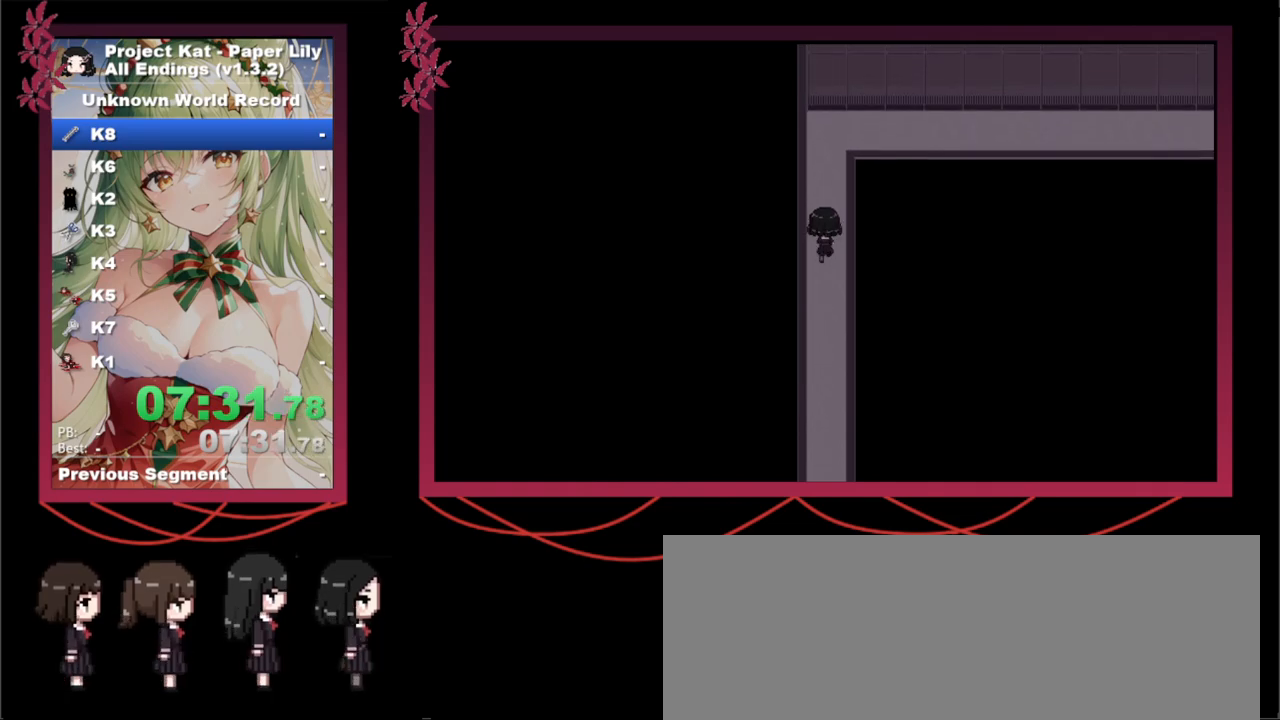
{"keys": ["right", "shift_l", "x"], "events": [[400, "right", "down"], [450, "up", "up"]]}
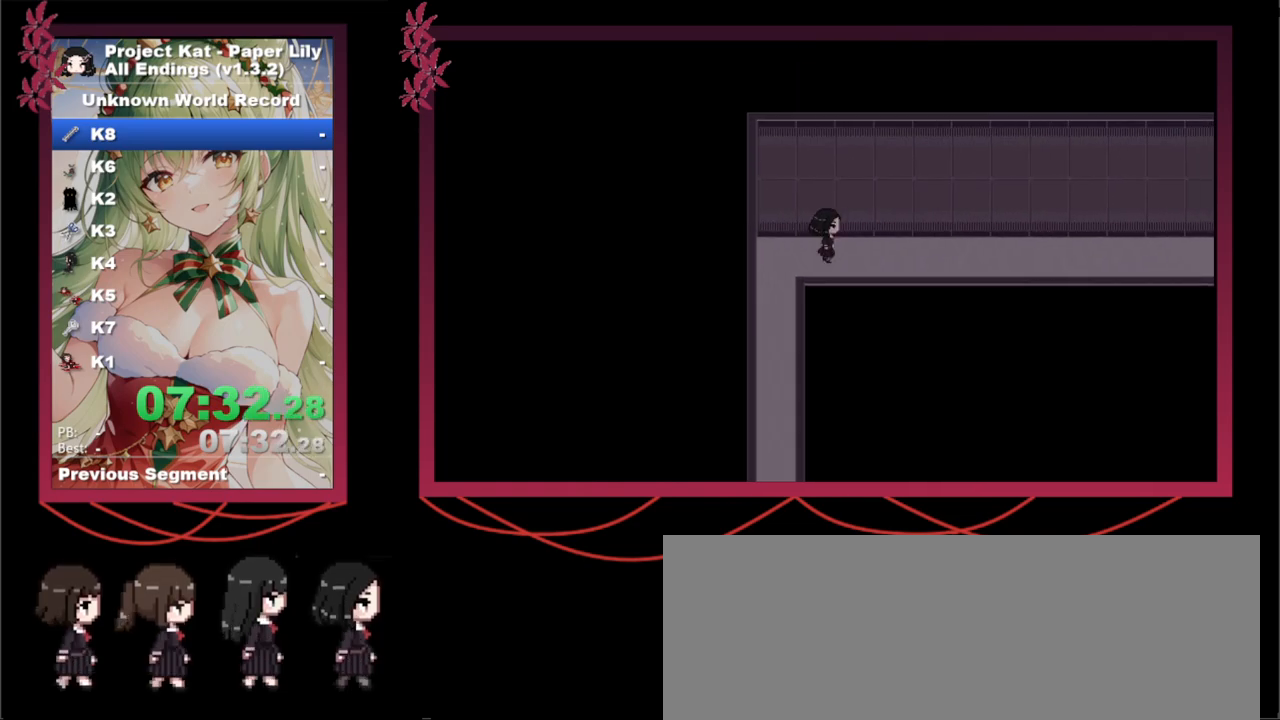
{"keys": ["right", "shift_l", "x"], "events": []}
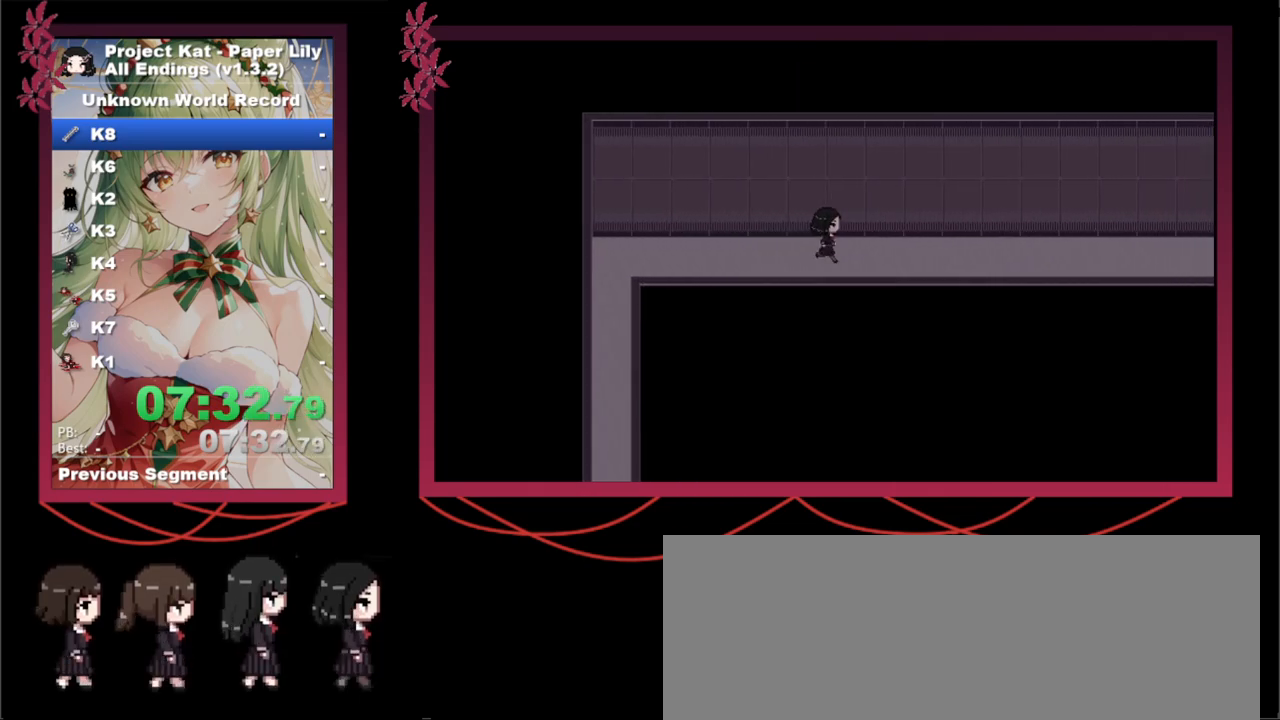
{"keys": ["right", "shift_l", "x"], "events": []}
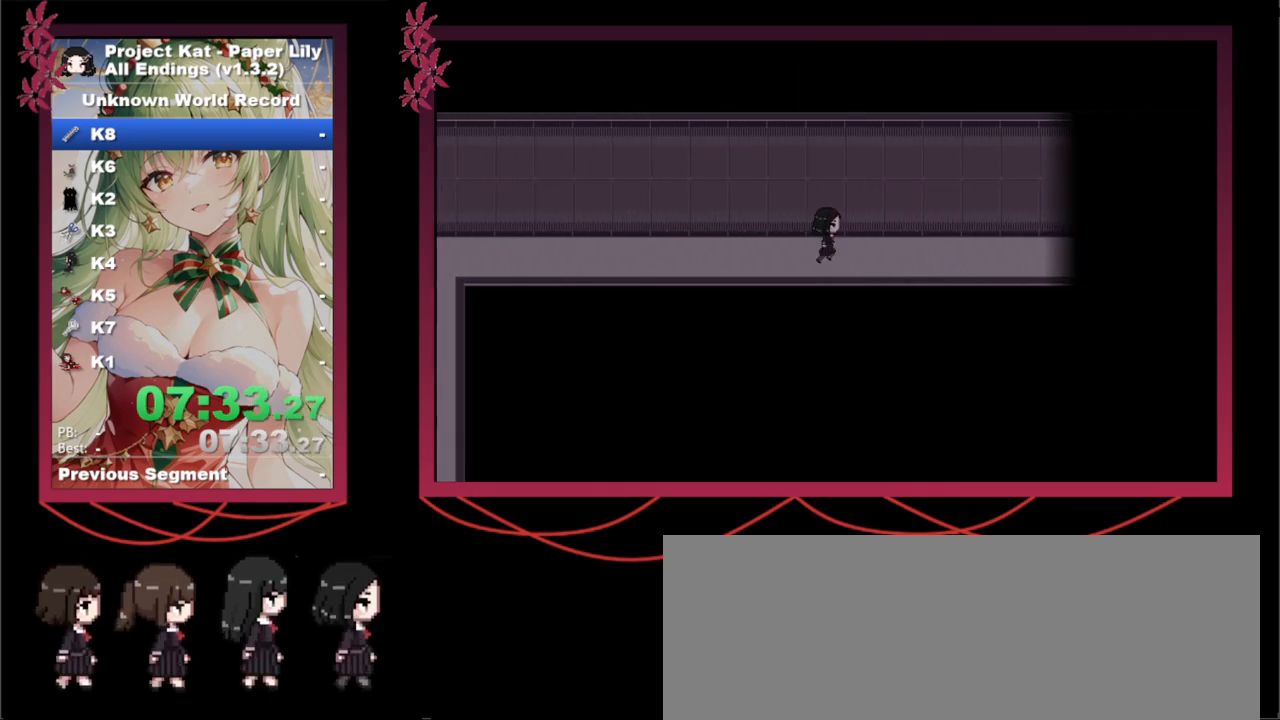
{"keys": ["right", "shift_l", "x"], "events": []}
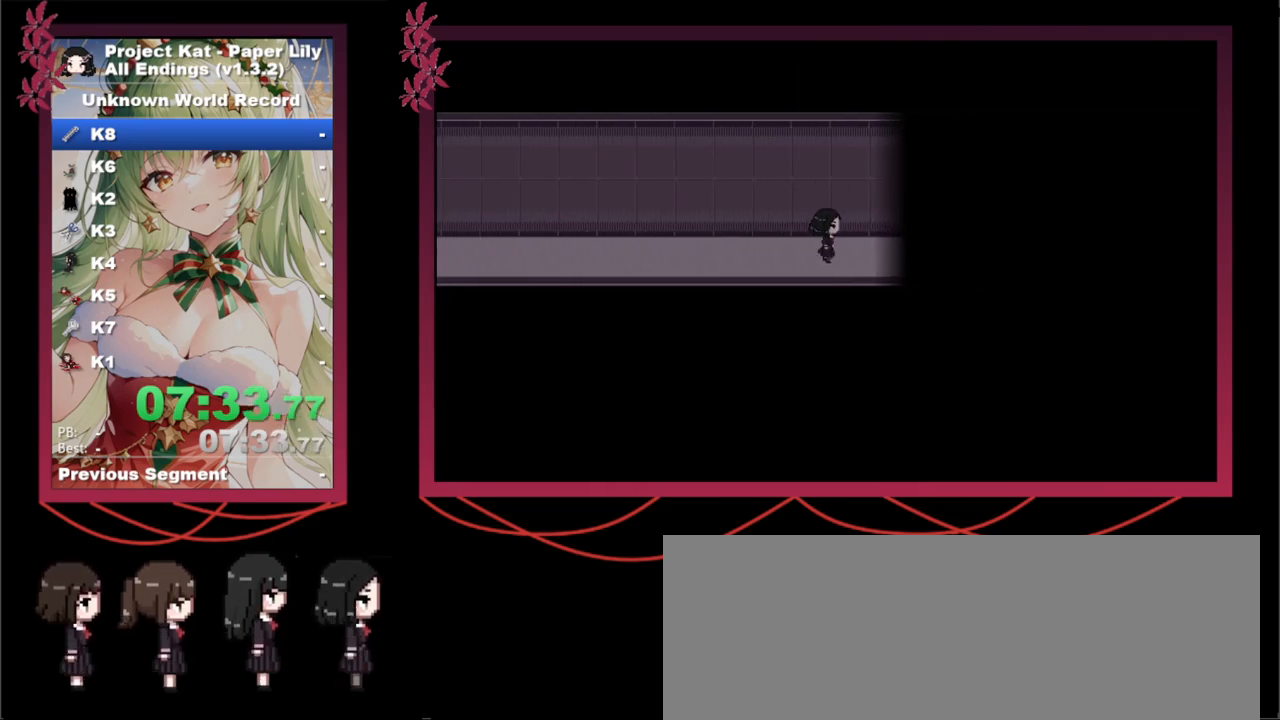
{"keys": ["right", "shift_l", "x", "z"], "events": [[167, "z", "down"], [267, "z", "up"], [367, "z", "down"]]}
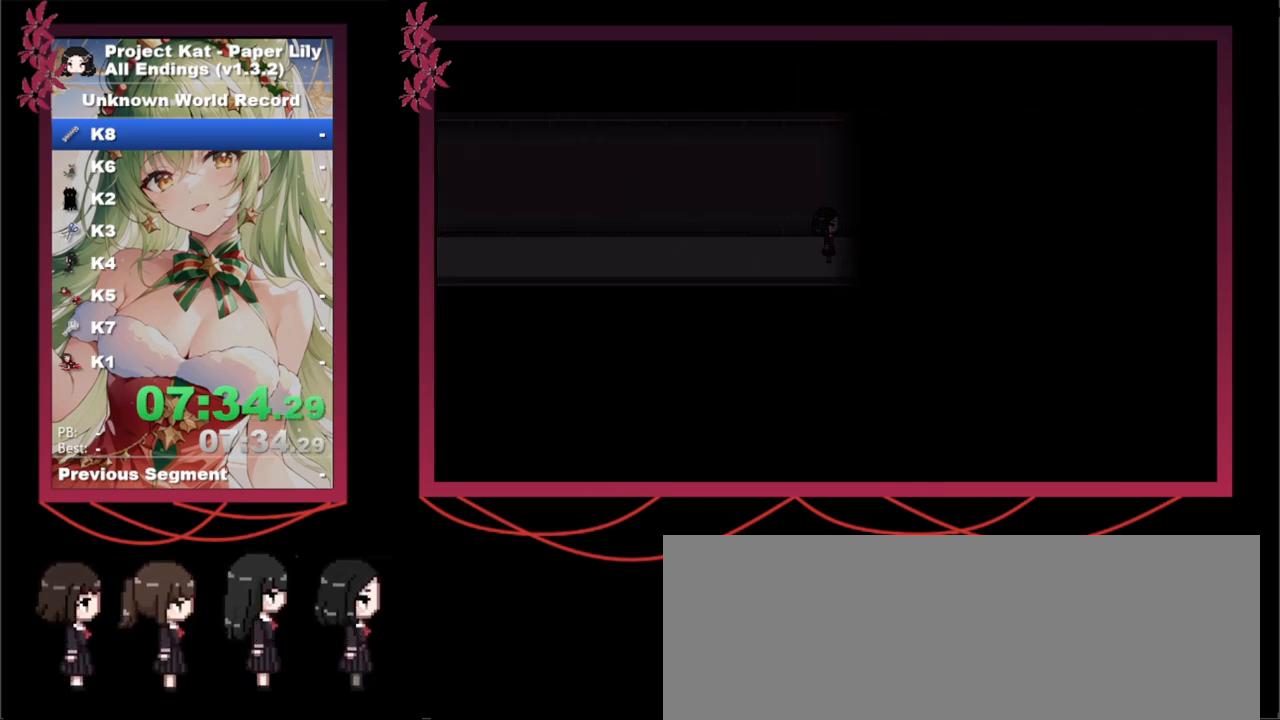
{"keys": ["right", "shift_l", "x", "z"], "events": [[17, "z", "up"], [50, "z", "down"], [150, "z", "up"], [283, "z", "down"], [333, "z", "up"], [433, "z", "down"]]}
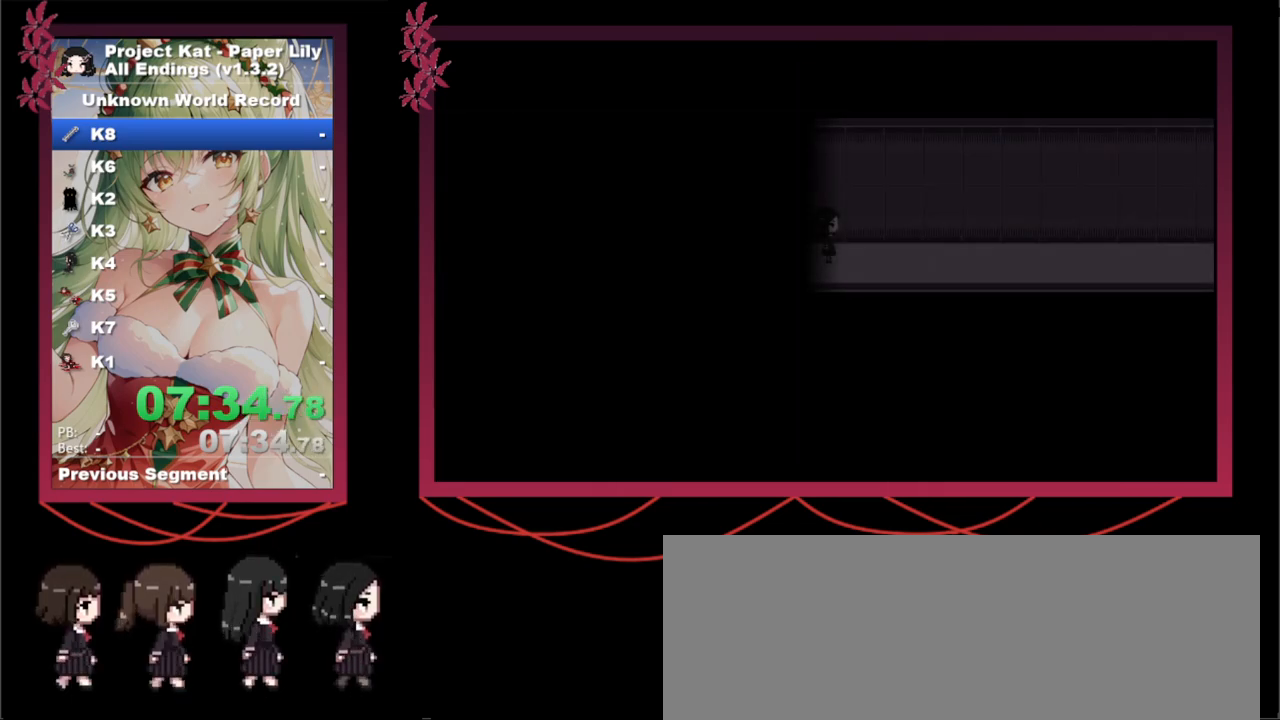
{"keys": ["right", "shift_l", "x"], "events": [[17, "z", "up"], [117, "z", "down"], [217, "z", "up"]]}
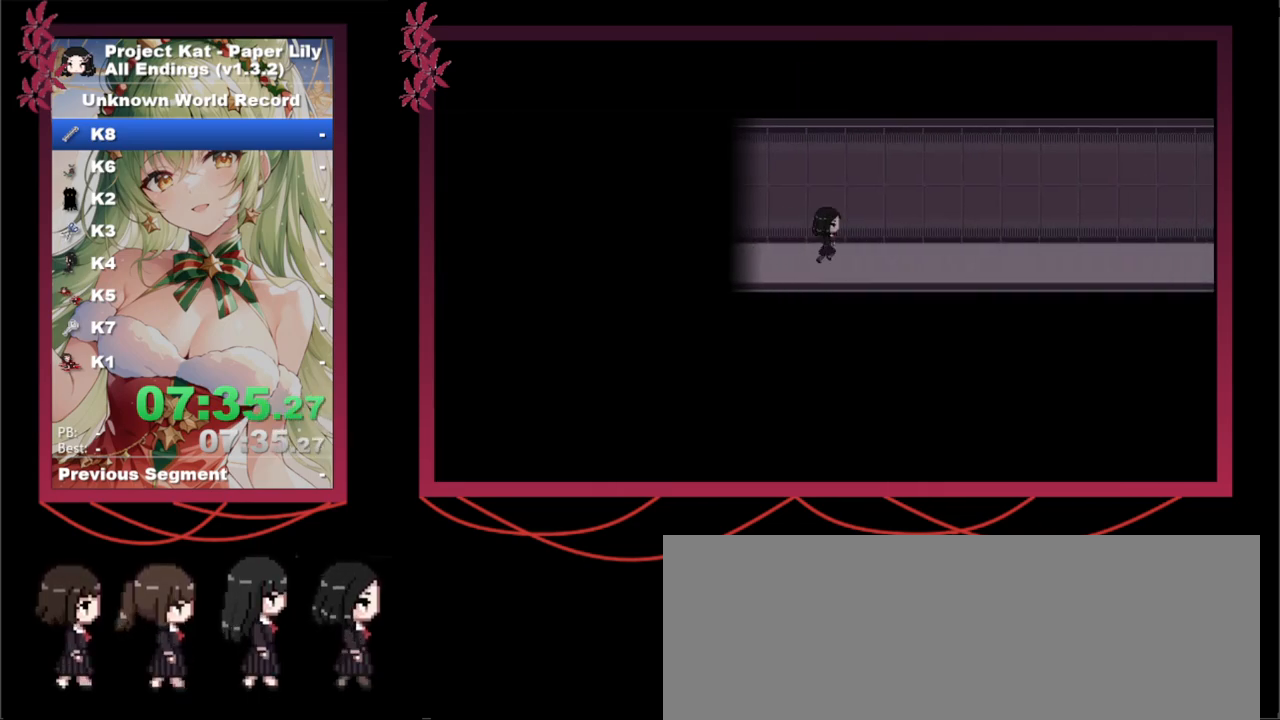
{"keys": ["right", "shift_l", "x"], "events": []}
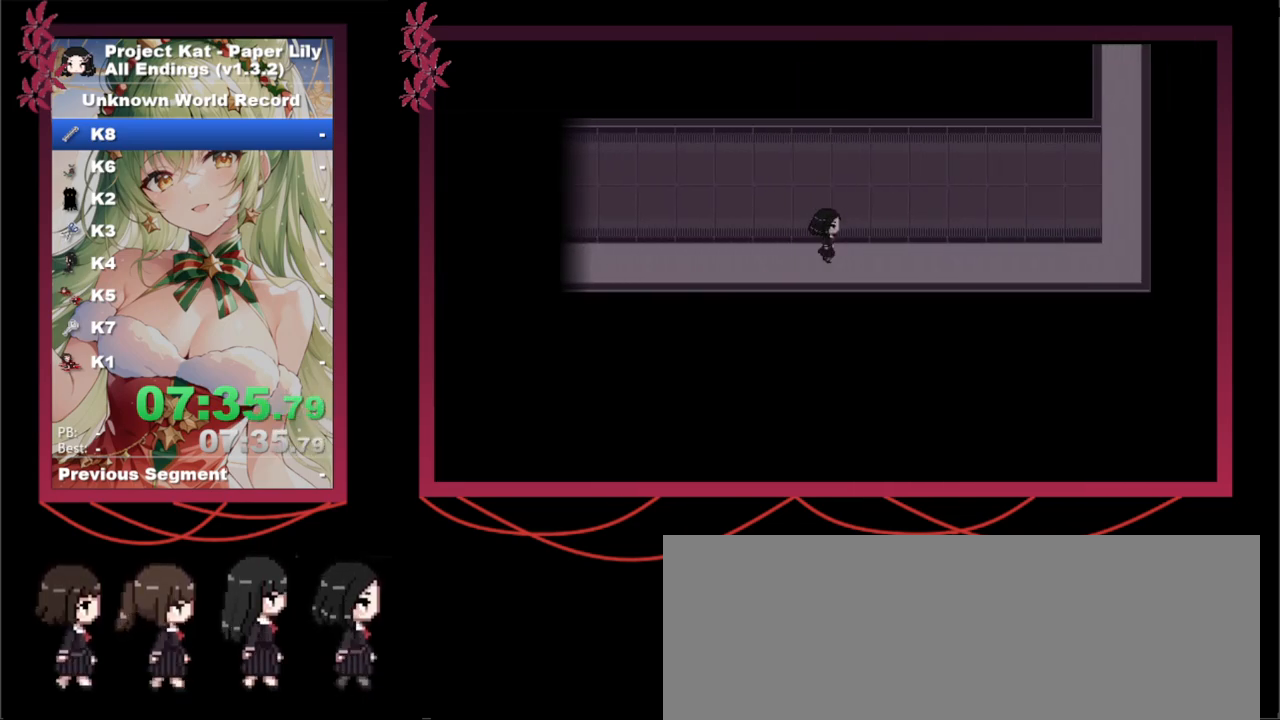
{"keys": ["right", "shift_l", "x"], "events": []}
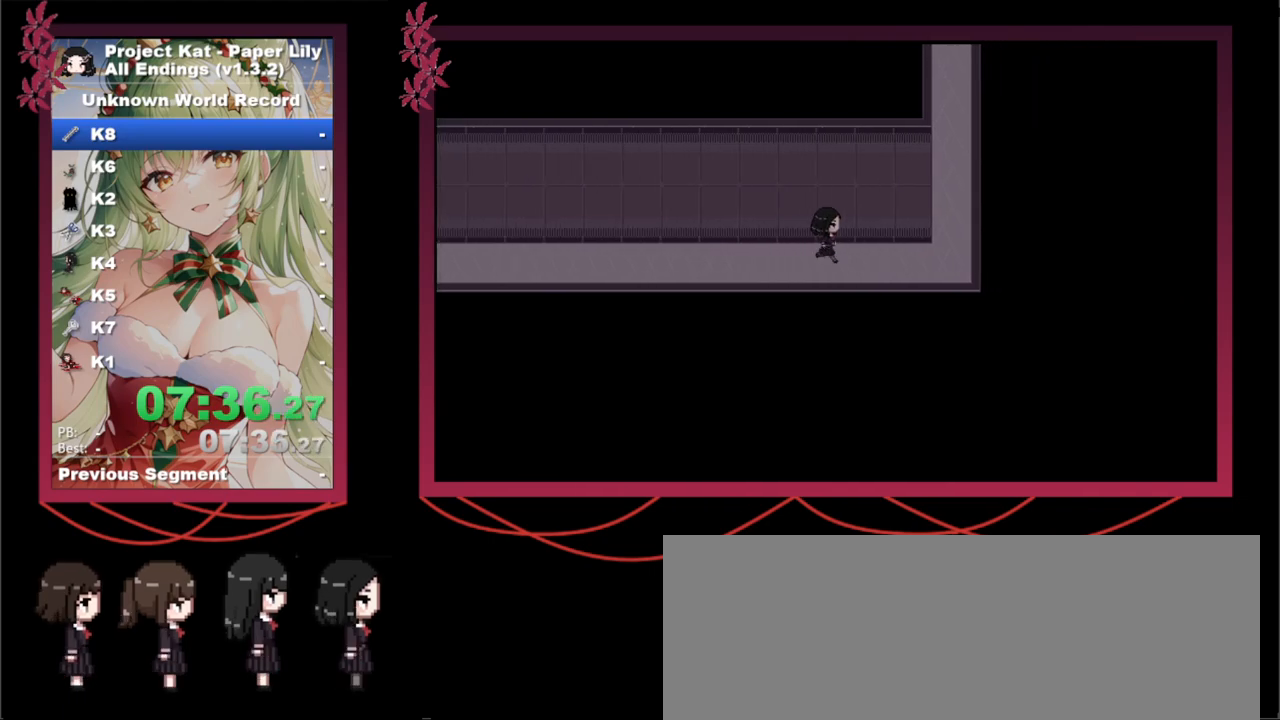
{"keys": ["shift_l", "up", "x"], "events": [[350, "up", "down"], [400, "right", "up"]]}
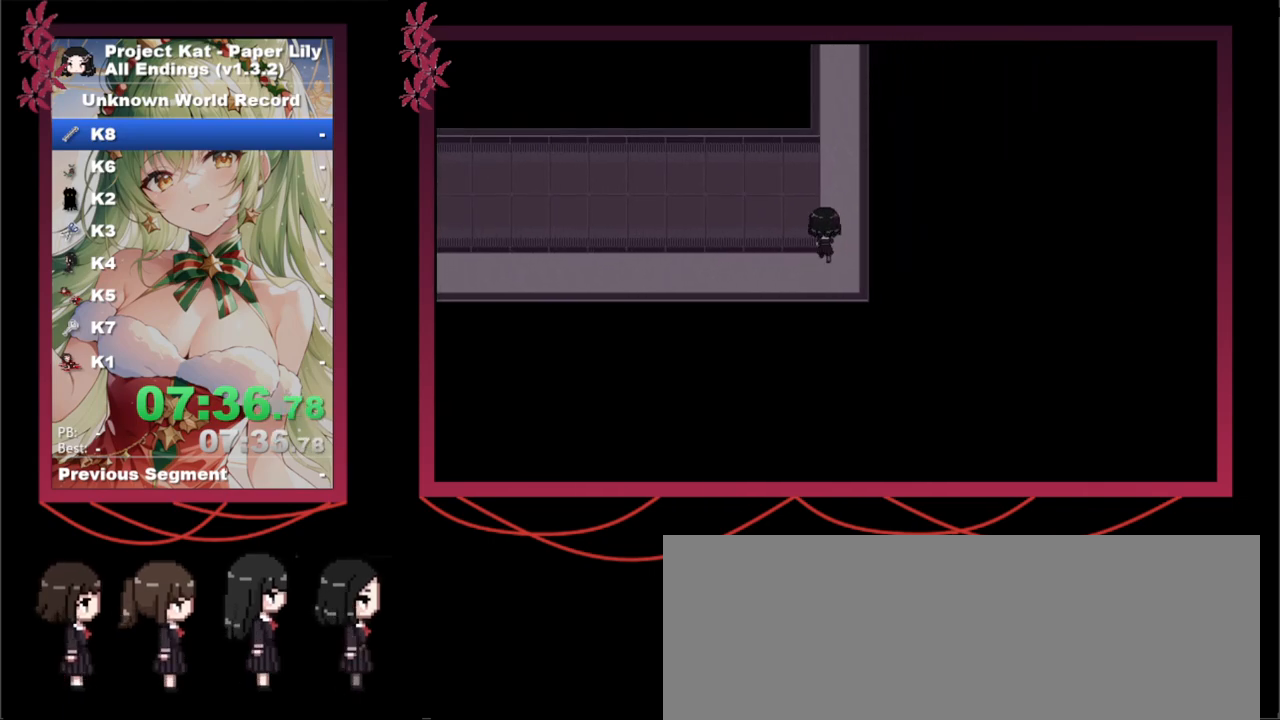
{"keys": ["shift_l", "up", "x"], "events": [[183, "right", "down"], [283, "right", "up"]]}
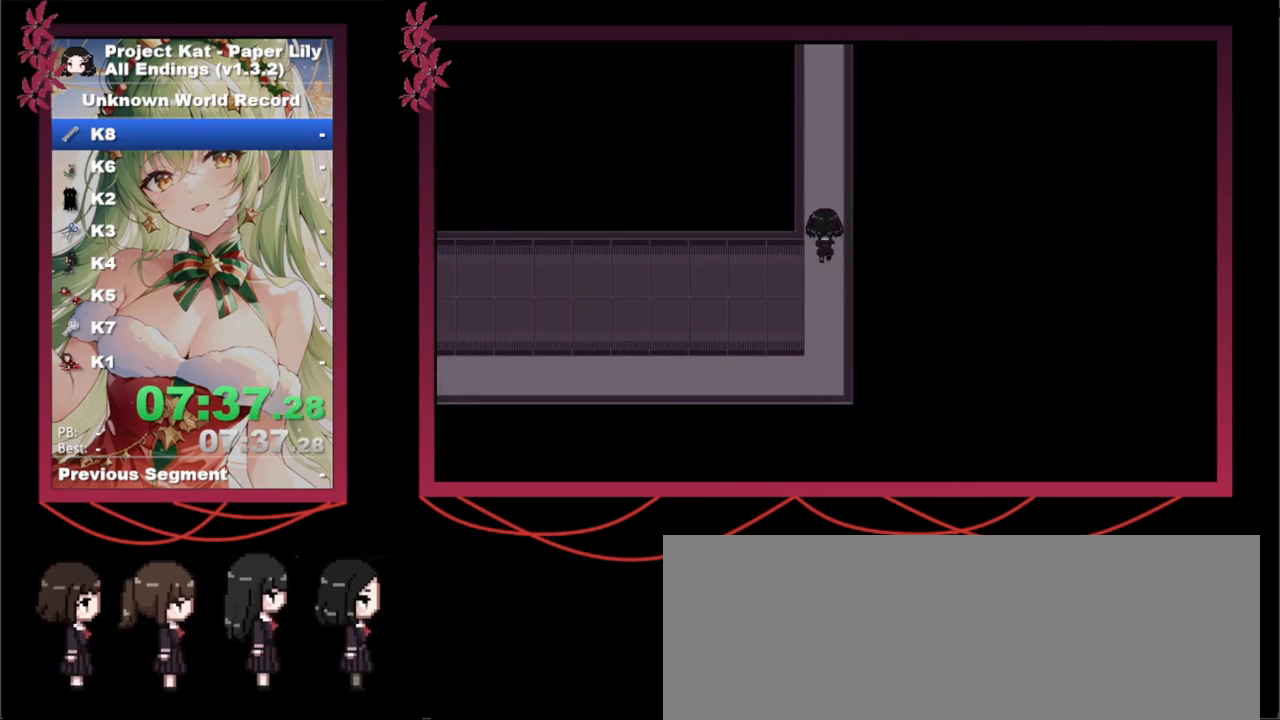
{"keys": ["shift_l", "up", "x"], "events": []}
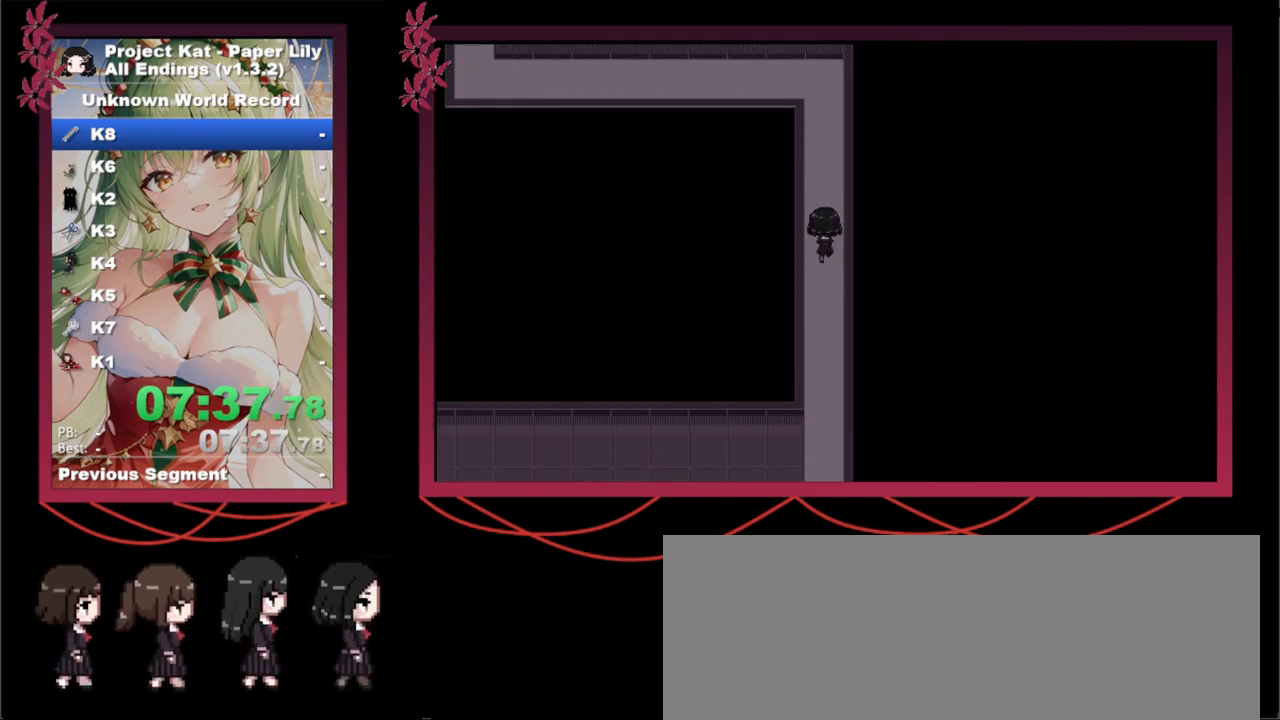
{"keys": ["shift_l", "up", "x"], "events": []}
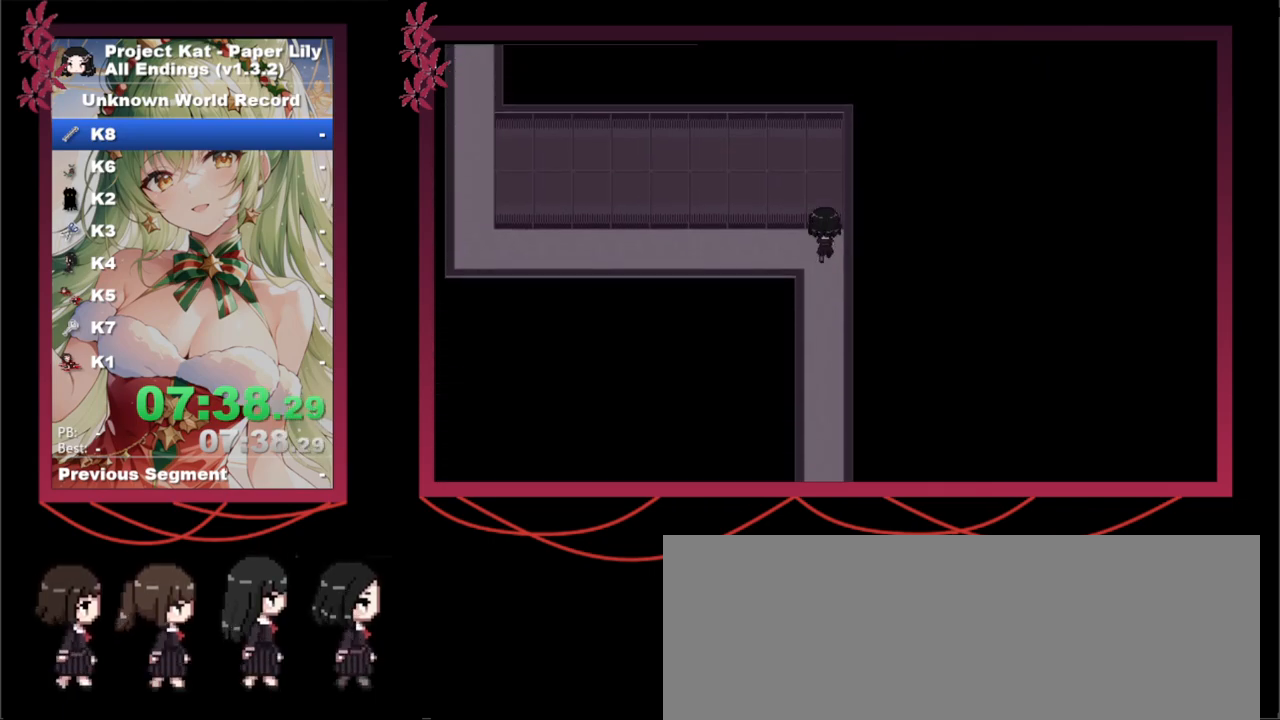
{"keys": ["left", "shift_l", "x"], "events": [[33, "left", "down"], [83, "up", "up"]]}
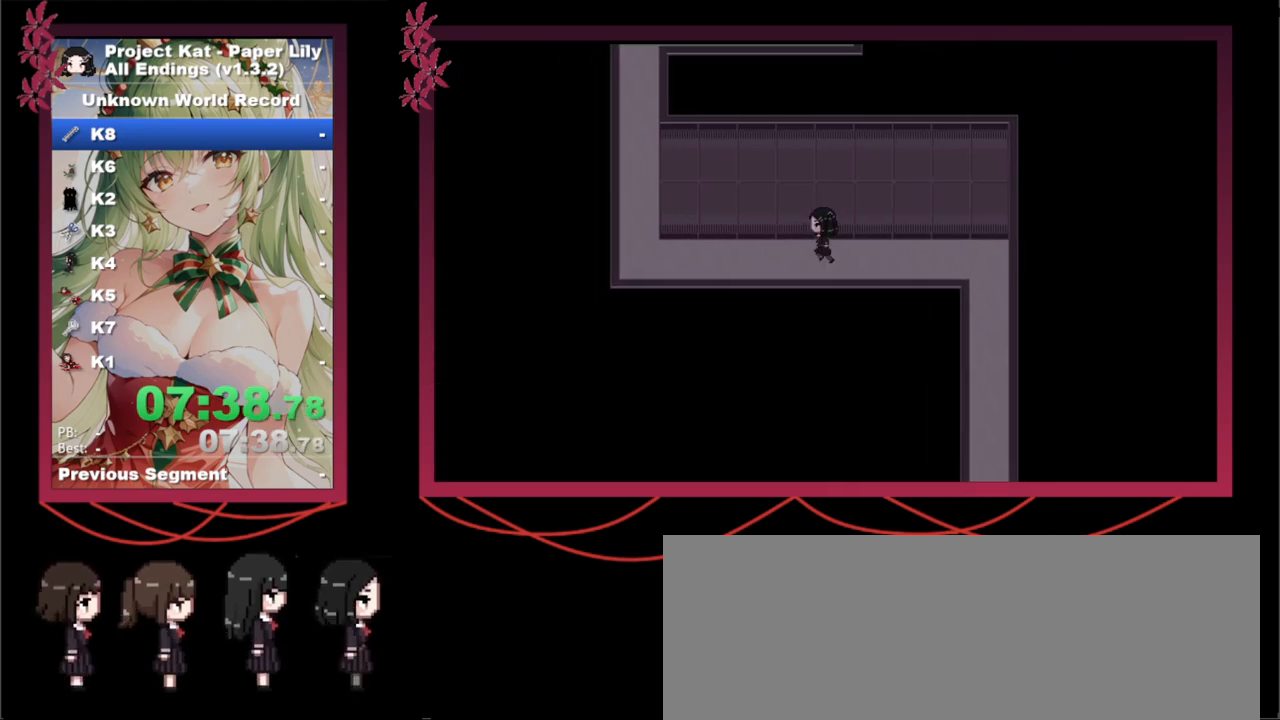
{"keys": ["left", "shift_l", "x"], "events": []}
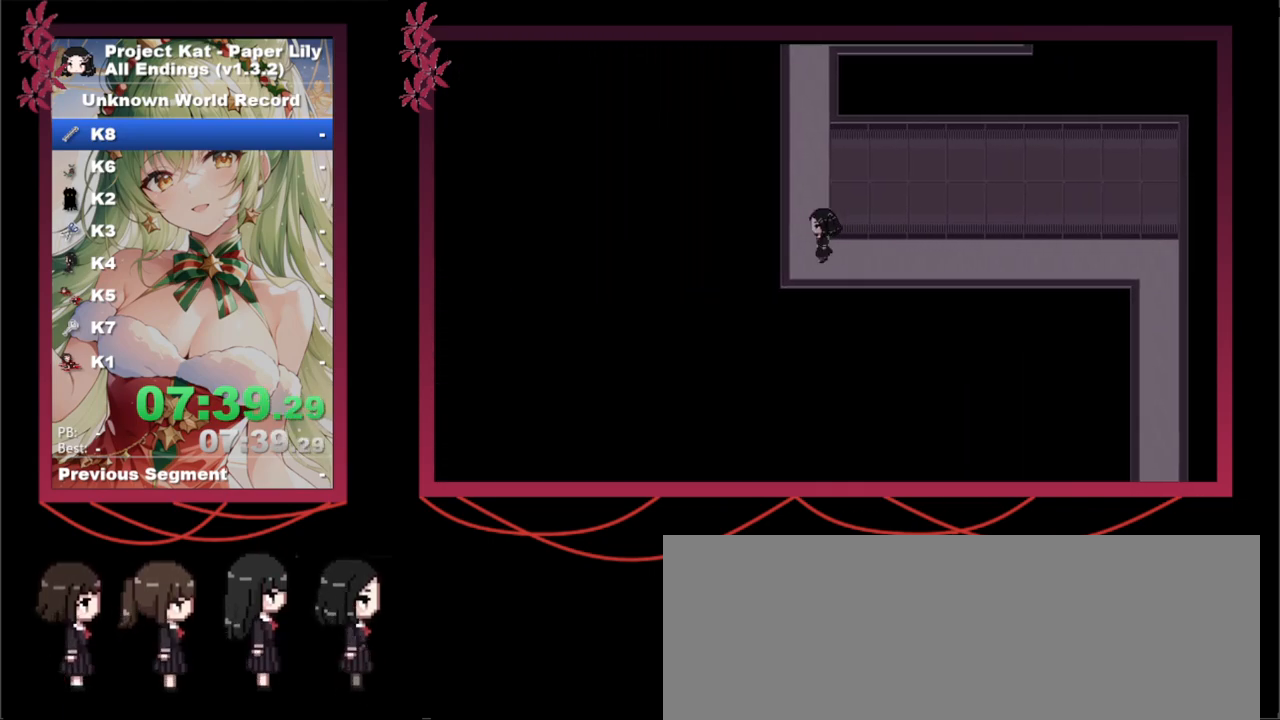
{"keys": ["shift_l", "up", "x"], "events": [[67, "up", "down"], [117, "left", "up"]]}
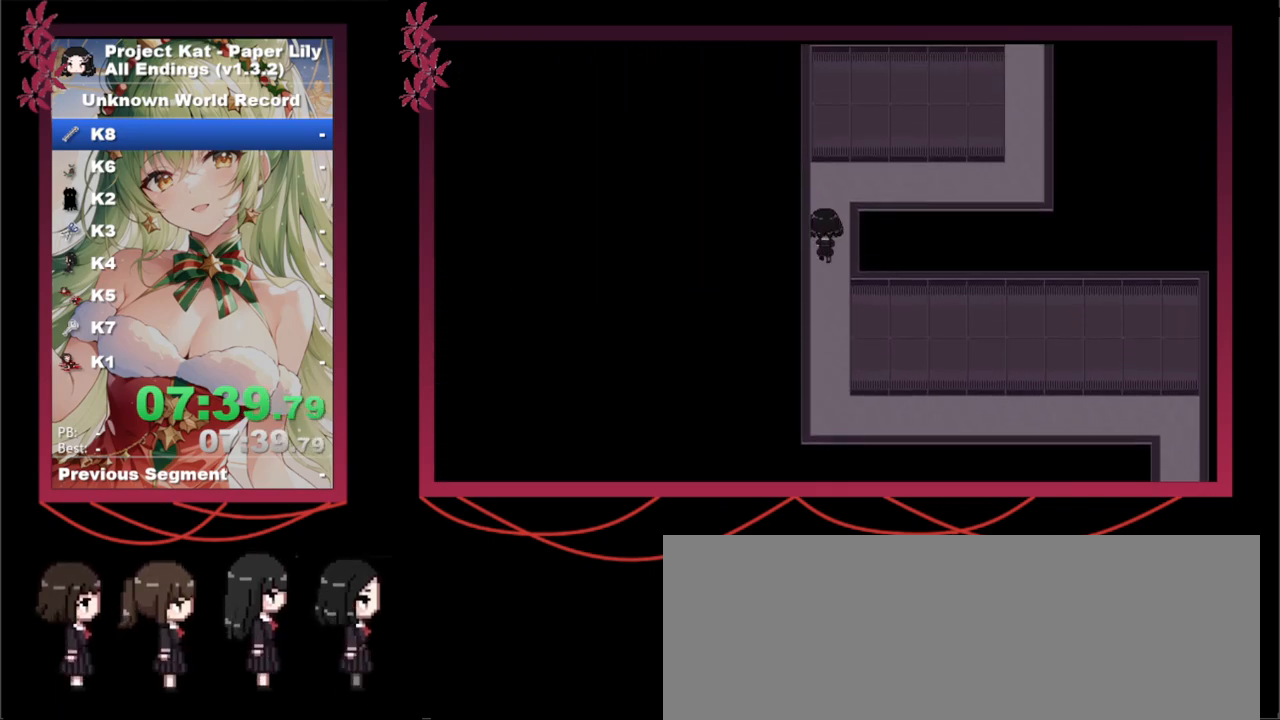
{"keys": ["right", "shift_l", "x"], "events": [[217, "right", "down"], [267, "up", "up"]]}
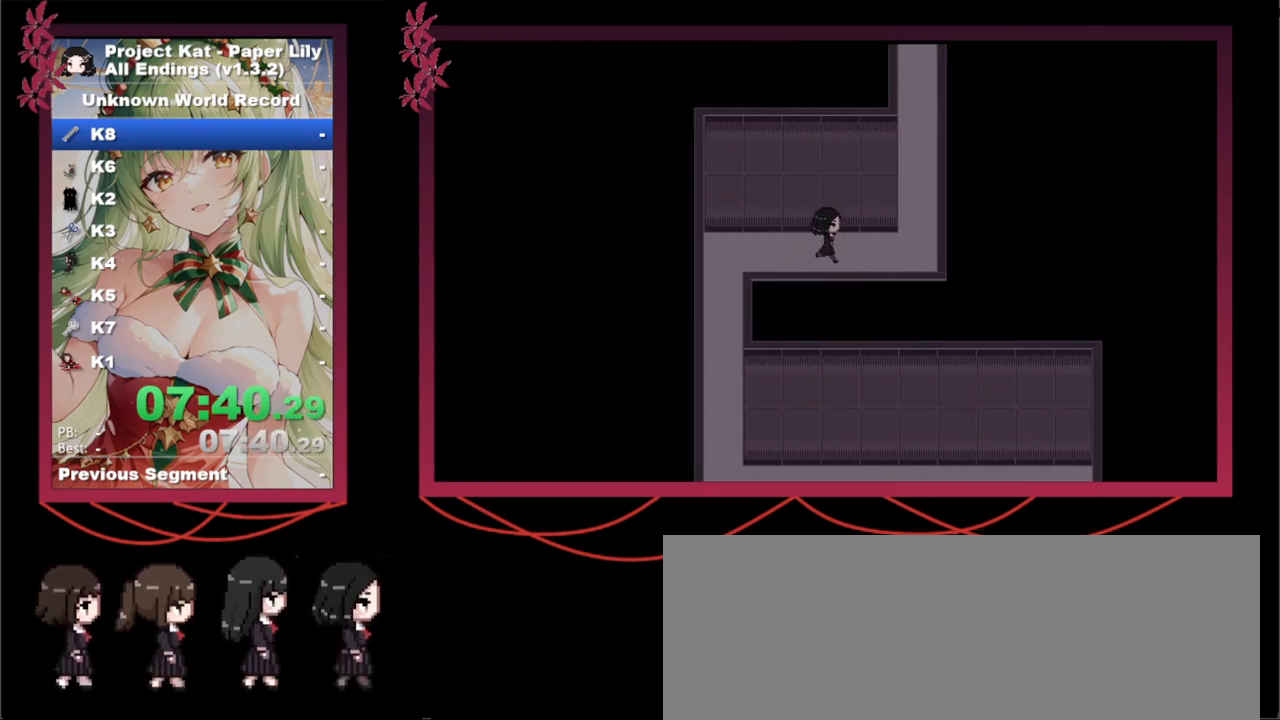
{"keys": ["shift_l", "up", "x"], "events": [[233, "up", "down"], [333, "right", "up"]]}
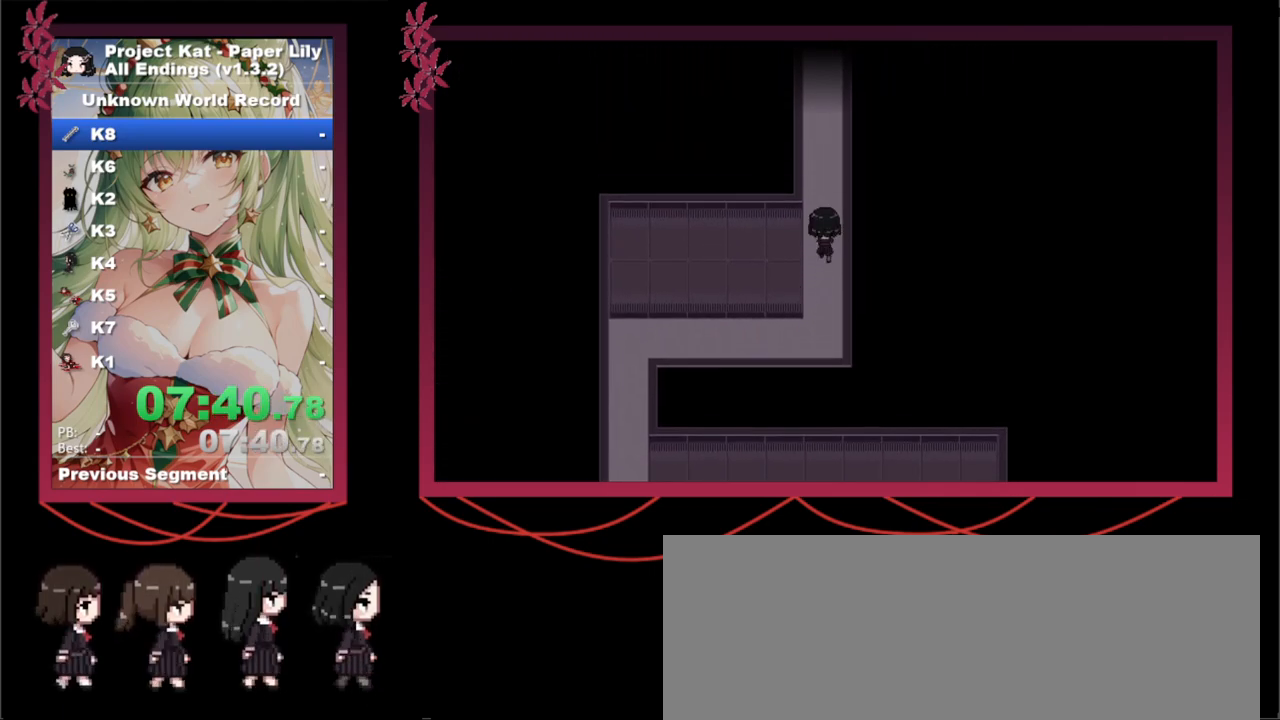
{"keys": ["shift_l", "up", "x", "z"], "events": [[433, "z", "down"]]}
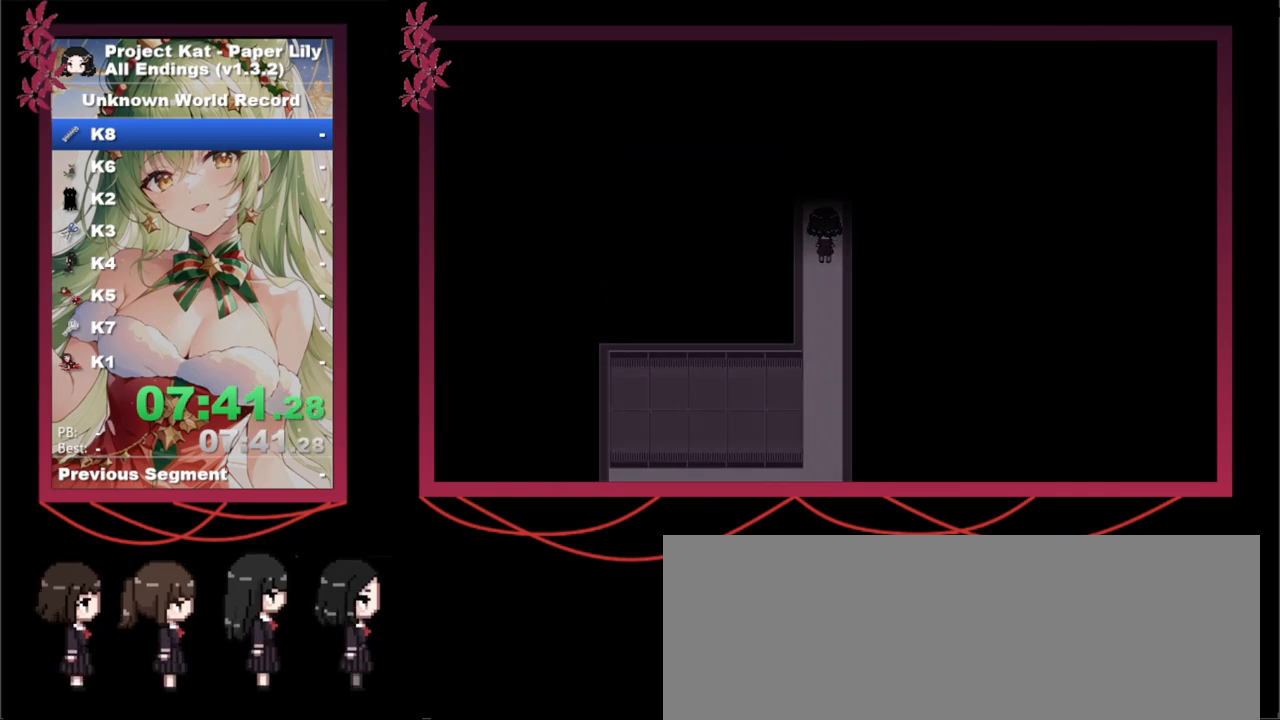
{"keys": ["shift_l", "up", "x"], "events": [[33, "z", "up"], [183, "z", "down"], [233, "z", "up"], [367, "z", "down"], [417, "z", "up"]]}
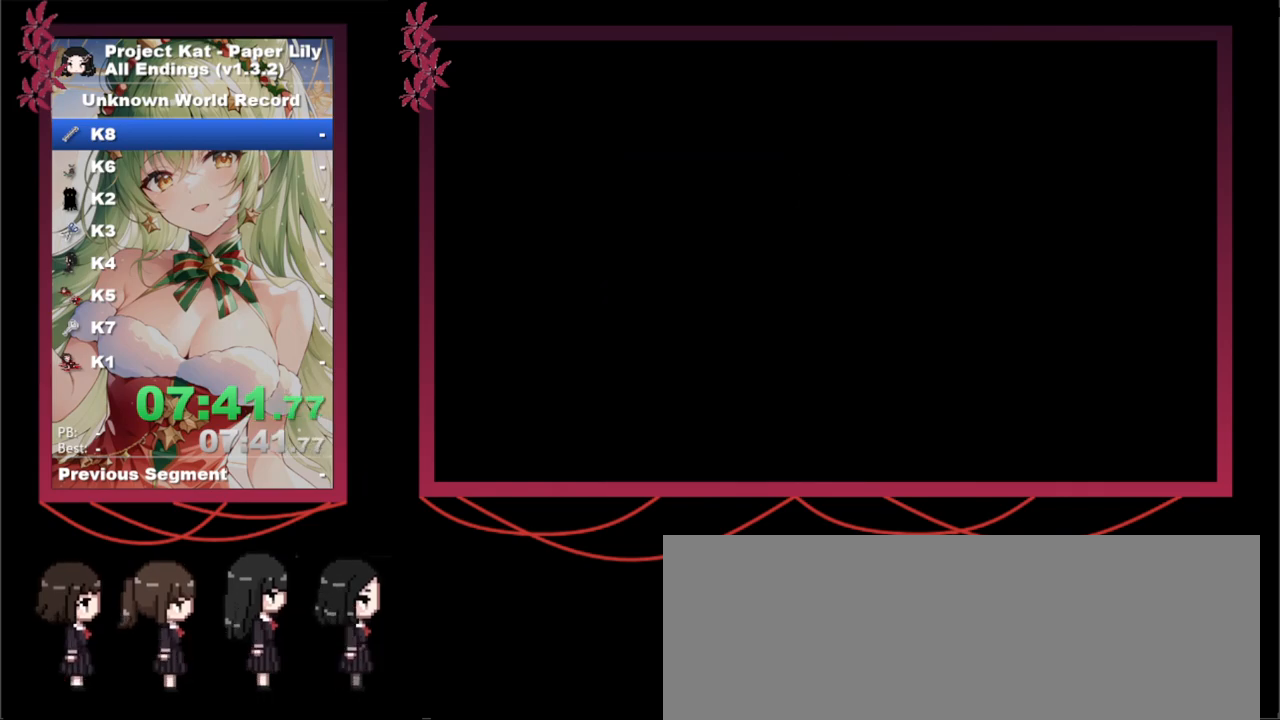
{"keys": ["shift_l", "up", "x", "z"], "events": [[100, "z", "down"], [150, "z", "up"], [433, "z", "down"]]}
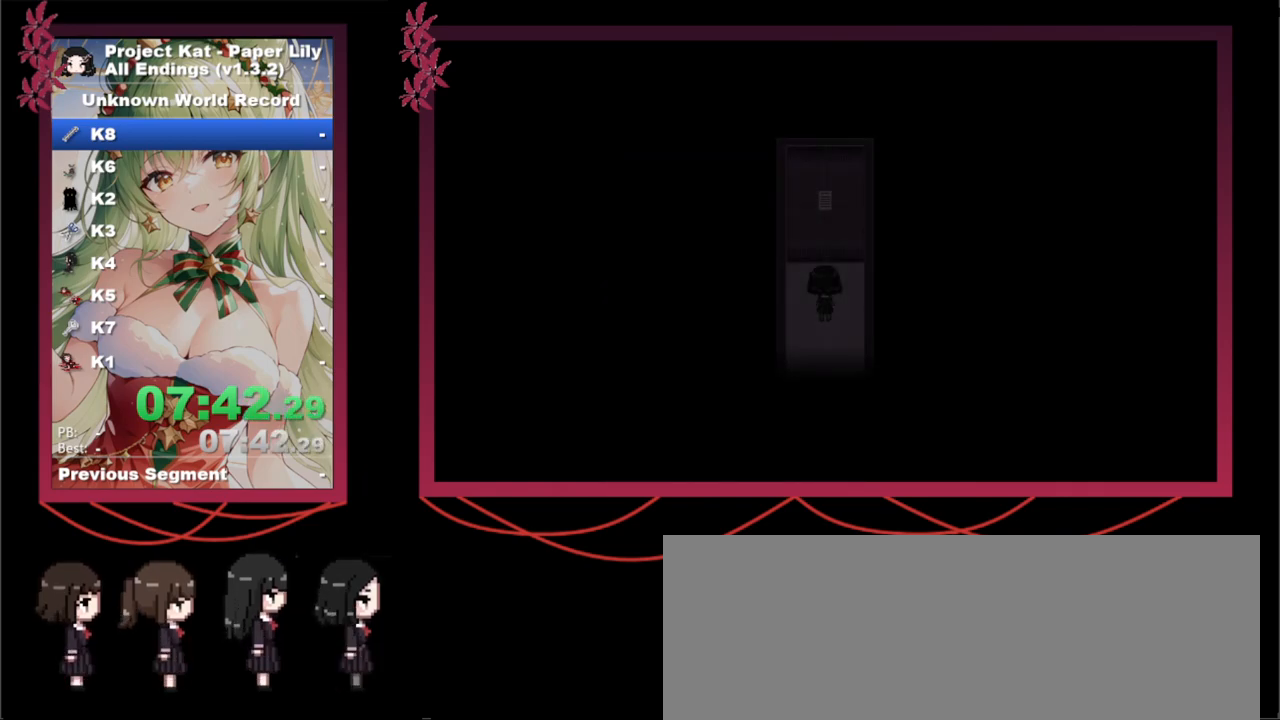
{"keys": ["shift_l", "up", "x"], "events": [[17, "z", "up"], [150, "z", "down"], [250, "z", "up"], [300, "z", "down"], [400, "z", "up"]]}
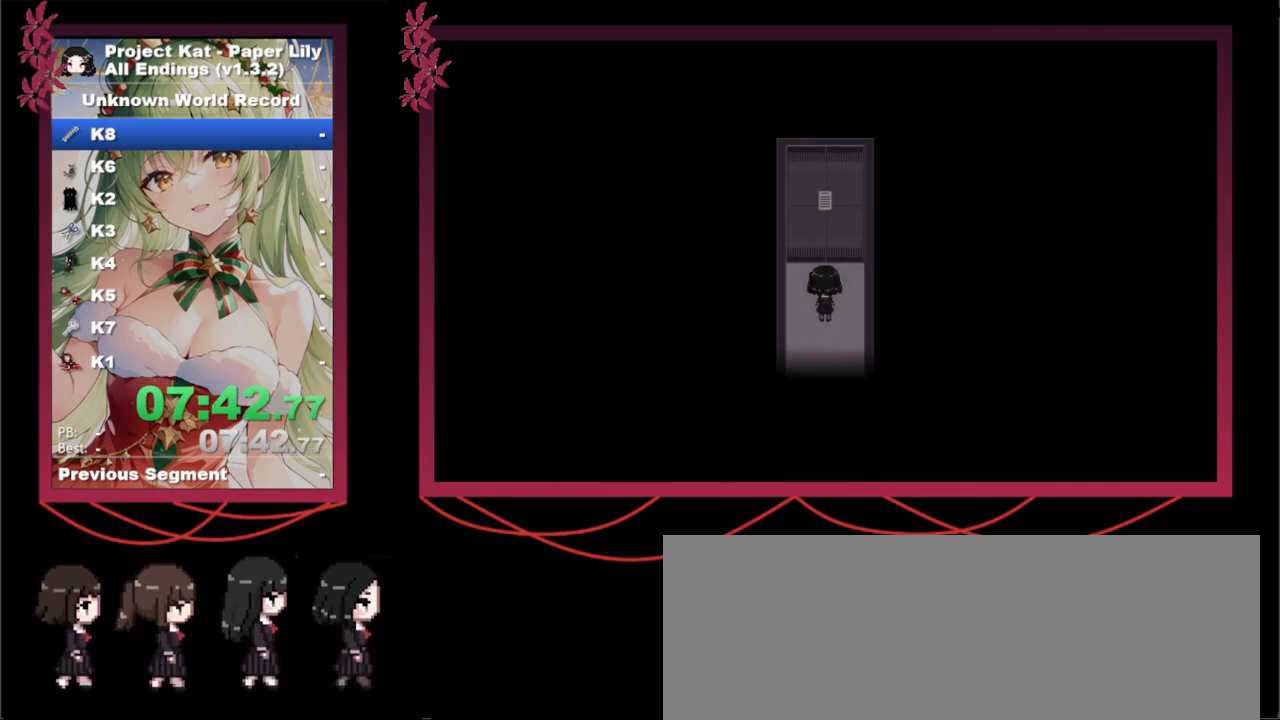
{"keys": ["shift_l", "up", "x"], "events": [[33, "z", "down"], [83, "z", "up"], [167, "z", "down"], [267, "z", "up"], [367, "z", "down"], [450, "z", "up"]]}
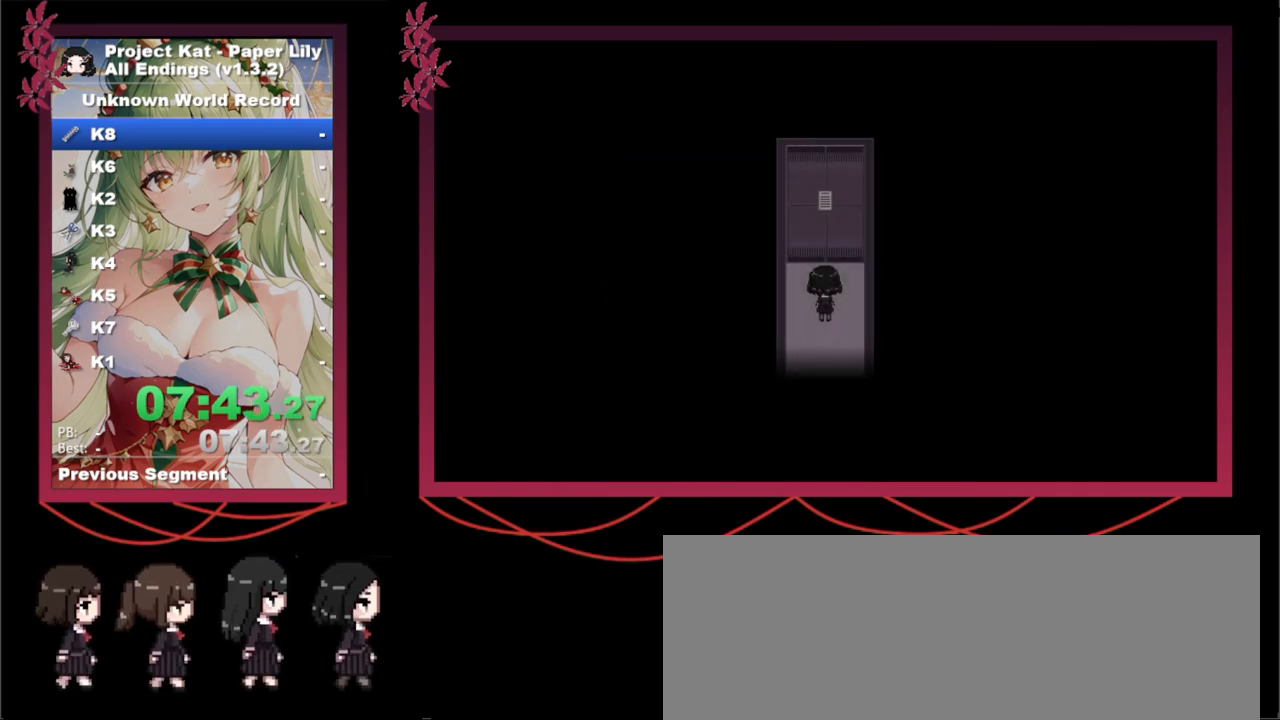
{"keys": ["shift_l", "x", "z"], "events": [[50, "z", "down"], [150, "z", "up"], [250, "z", "down"], [300, "z", "up"], [383, "z", "down"], [467, "up", "up"]]}